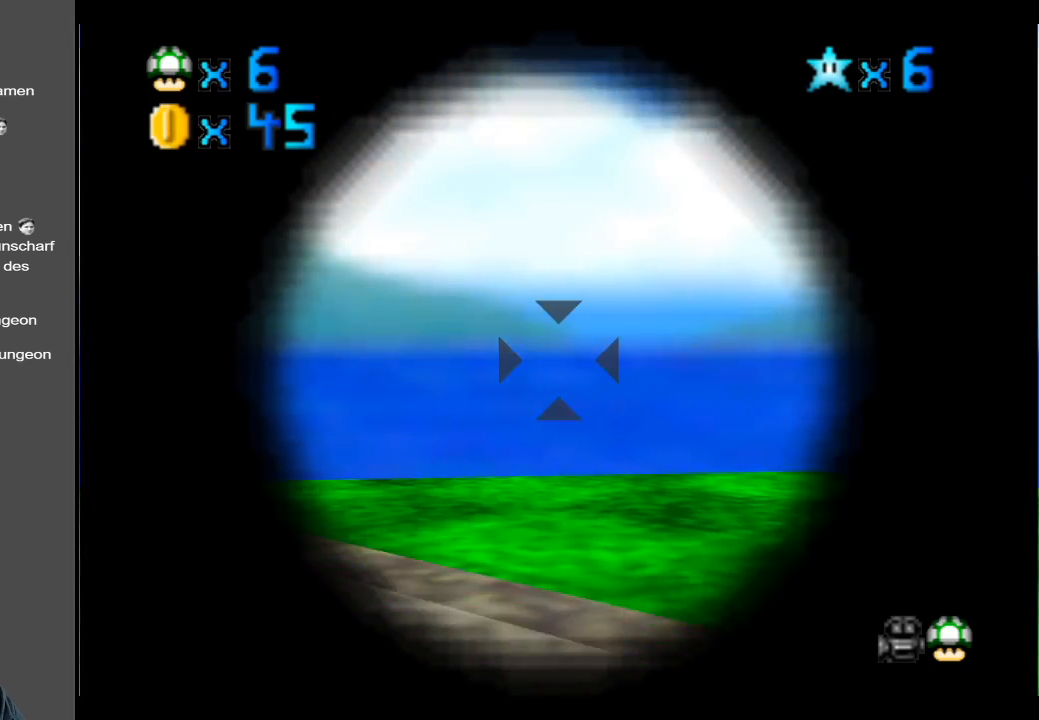
Gameplay with a controller (Xbox layout); each line is a JSON object with the inputs held at the frame after it. "events" lists button and stick changes between this image and that frame as [ms after this image, input, new state], when the widget could be followed in between. Not read: L3 R3.
{"buttons": [], "left_stick": "right", "right_stick": "center", "events": [[67, "left_stick", "right"]]}
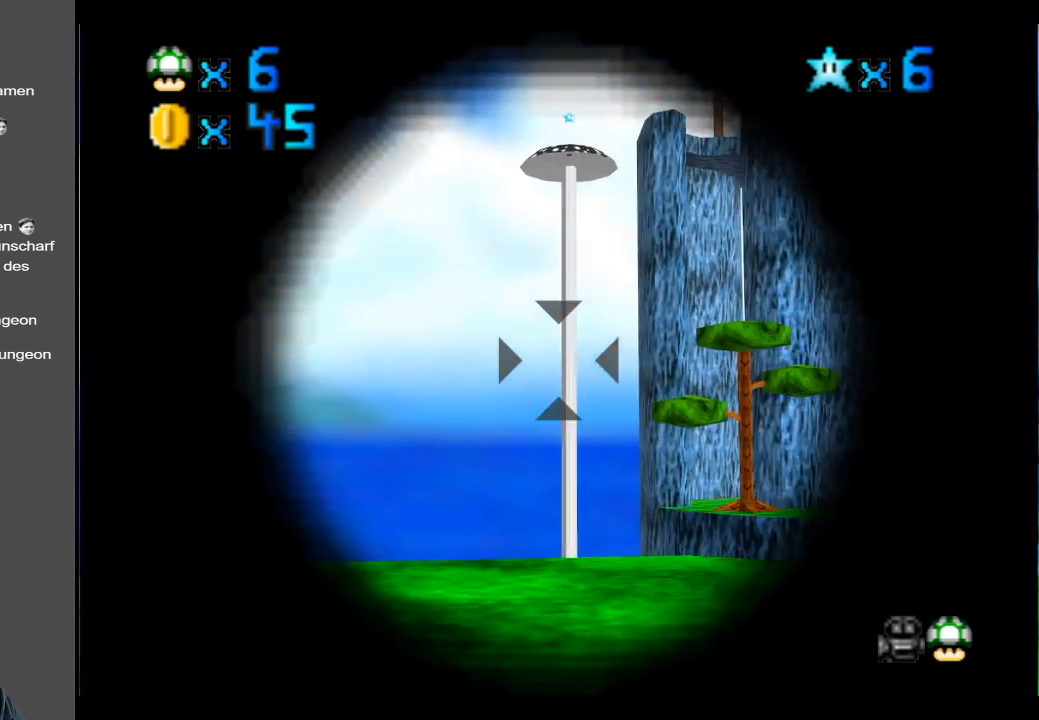
{"buttons": [], "left_stick": "right", "right_stick": "center", "events": []}
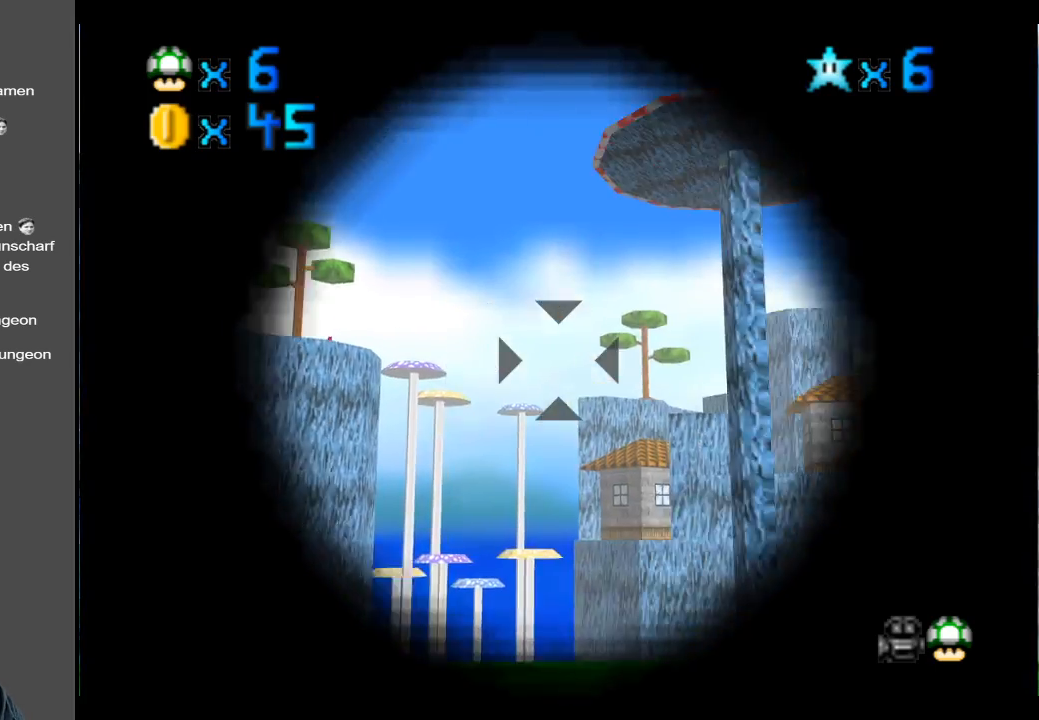
{"buttons": [], "left_stick": "right", "right_stick": "center", "events": []}
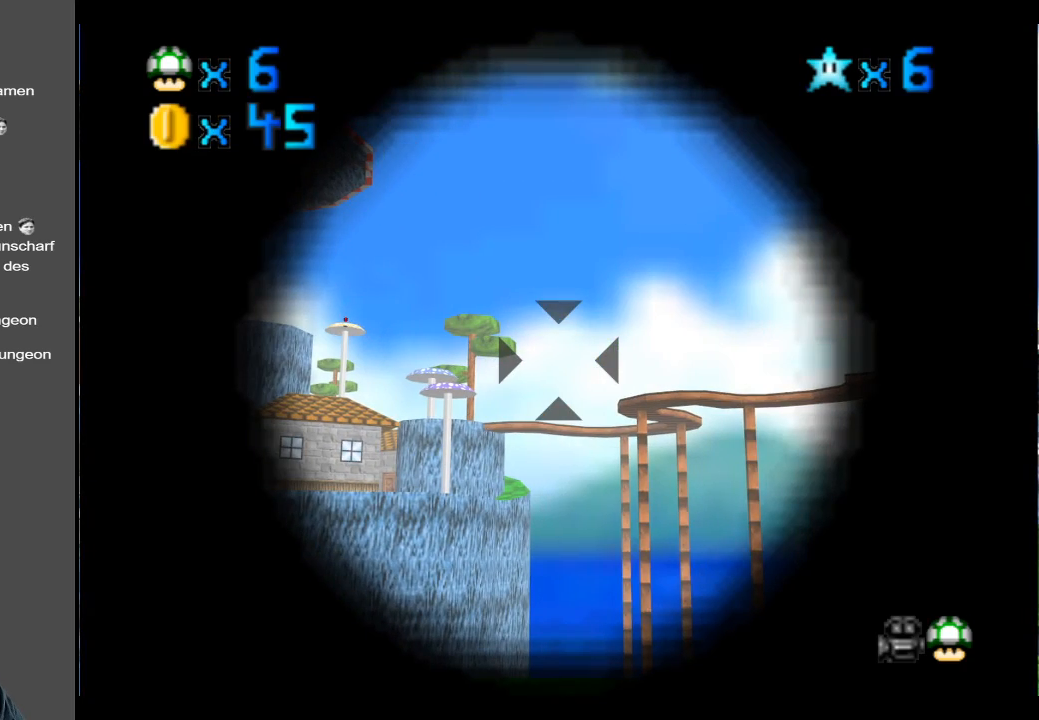
{"buttons": [], "left_stick": "center", "right_stick": "center", "events": [[117, "left_stick", "center"]]}
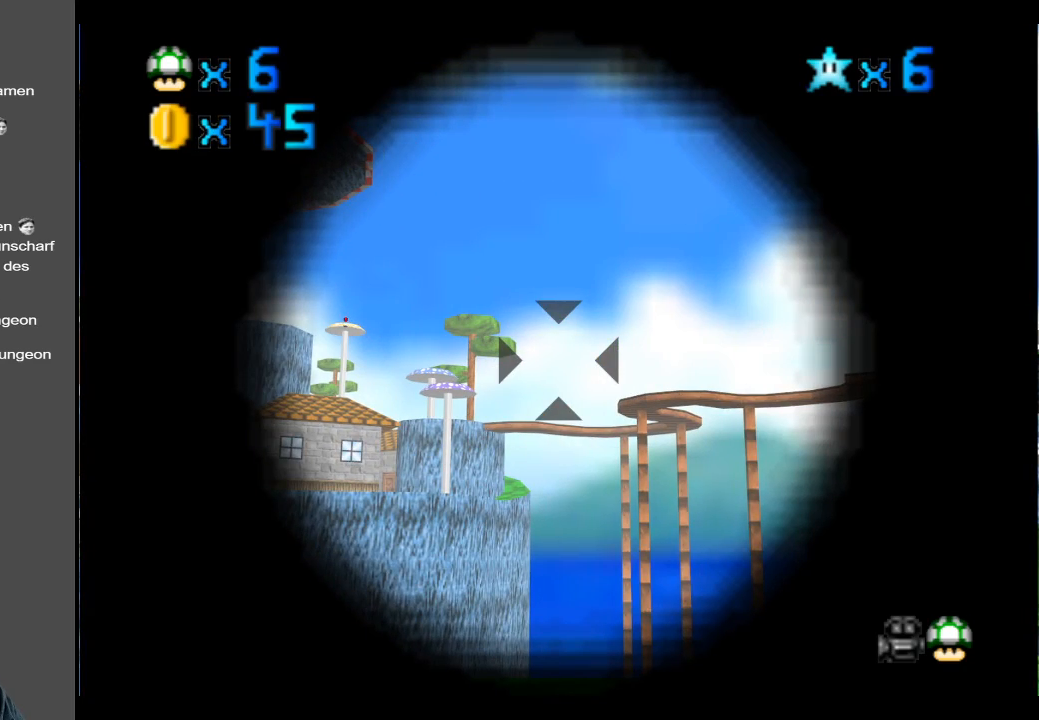
{"buttons": [], "left_stick": "left", "right_stick": "center", "events": [[67, "left_stick", "left"], [167, "left_stick", "center"], [433, "left_stick", "left"]]}
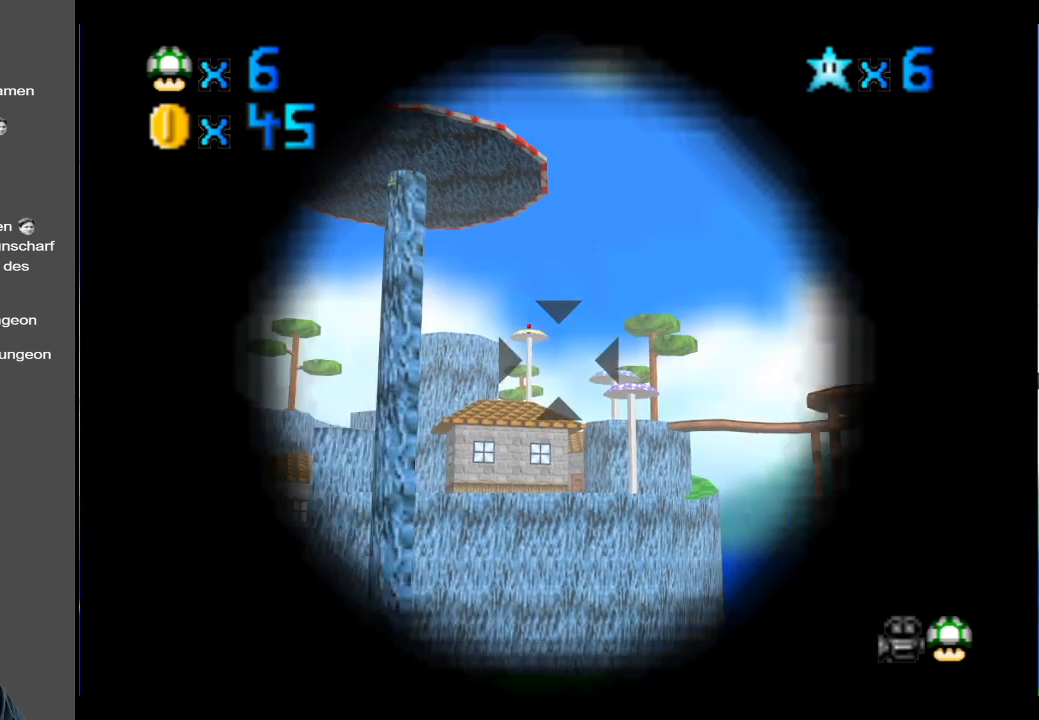
{"buttons": [], "left_stick": "center", "right_stick": "center", "events": [[417, "left_stick", "center"]]}
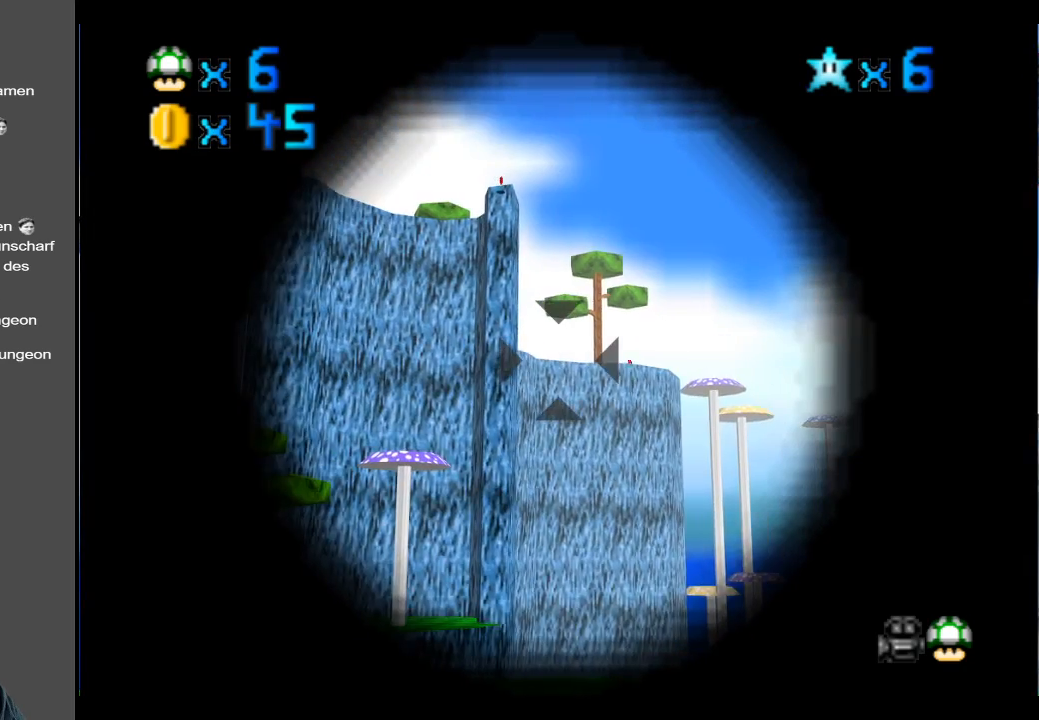
{"buttons": [], "left_stick": "center", "right_stick": "center", "events": [[83, "left_stick", "left"], [267, "left_stick", "center"]]}
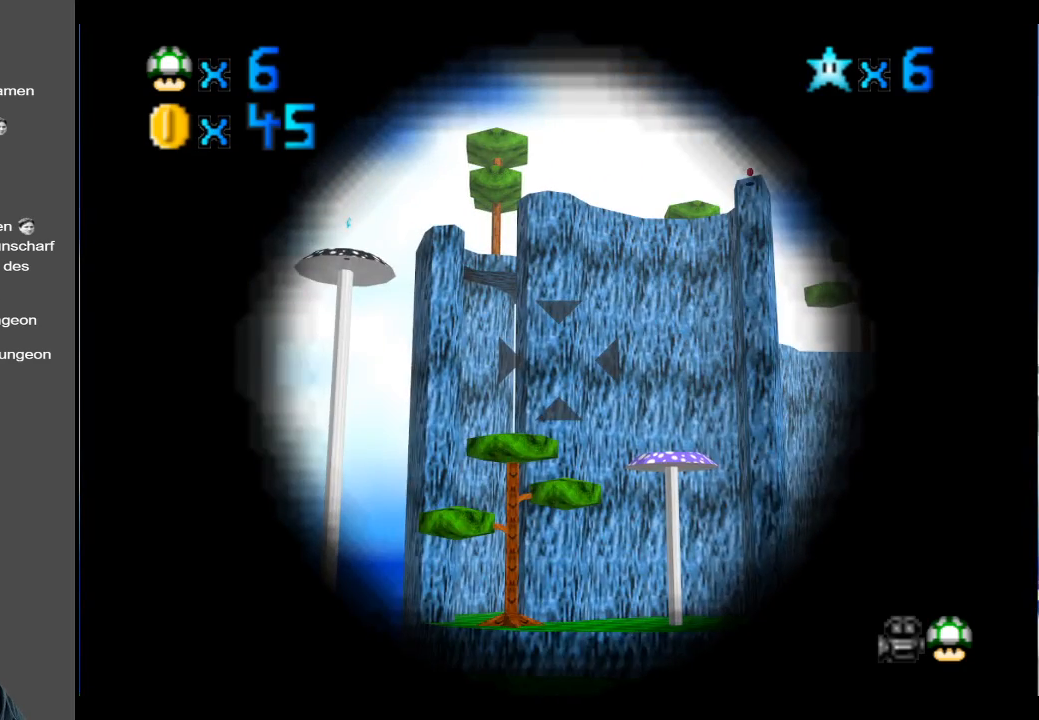
{"buttons": [], "left_stick": "down", "right_stick": "center", "events": [[133, "left_stick", "up-right"], [217, "left_stick", "center"], [450, "left_stick", "down"]]}
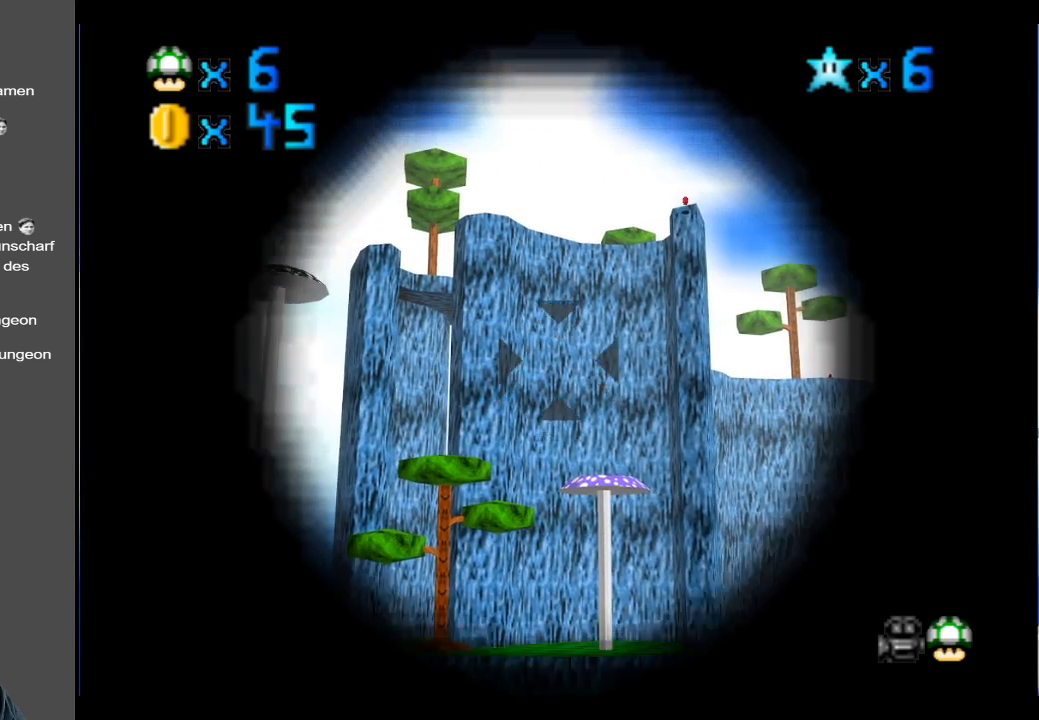
{"buttons": [], "left_stick": "center", "right_stick": "center", "events": [[117, "left_stick", "center"], [333, "left_stick", "right"], [433, "left_stick", "center"]]}
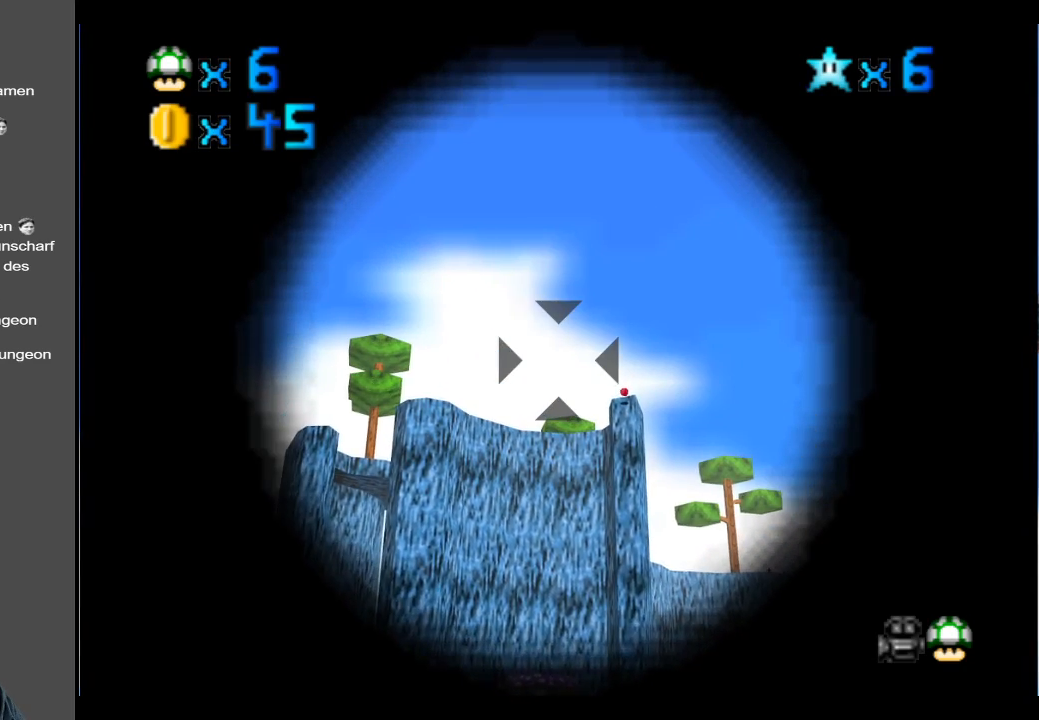
{"buttons": [], "left_stick": "up-right", "right_stick": "center", "events": [[150, "left_stick", "left"], [250, "left_stick", "center"], [467, "left_stick", "up-right"]]}
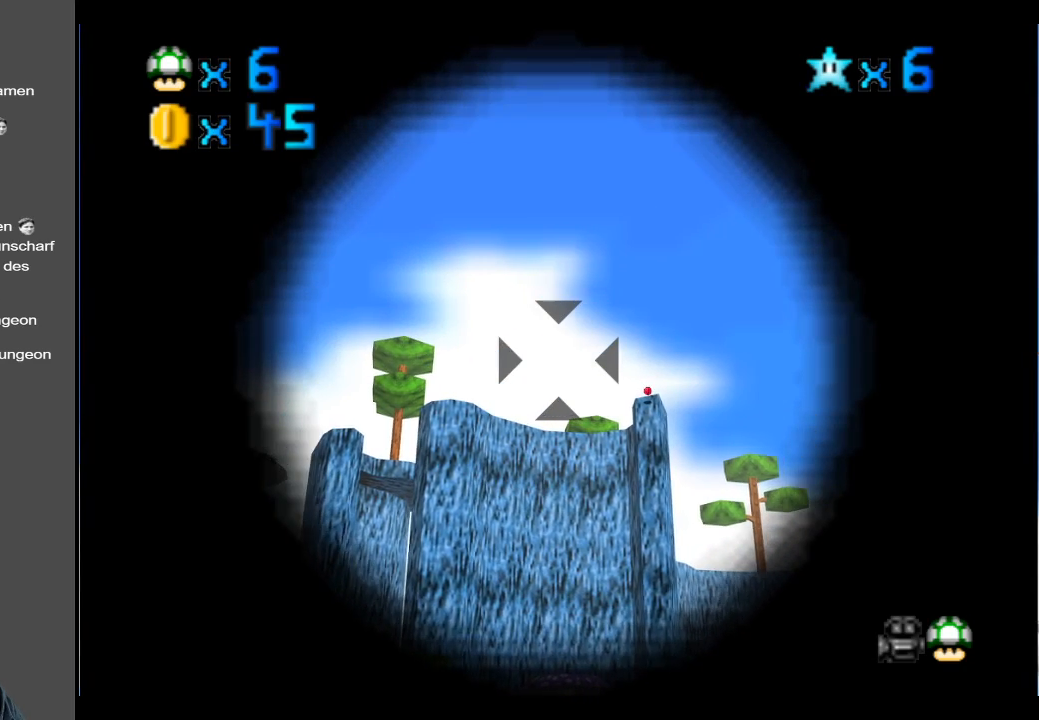
{"buttons": [], "left_stick": "center", "right_stick": "center", "events": [[33, "left_stick", "center"], [267, "left_stick", "down"], [367, "left_stick", "center"]]}
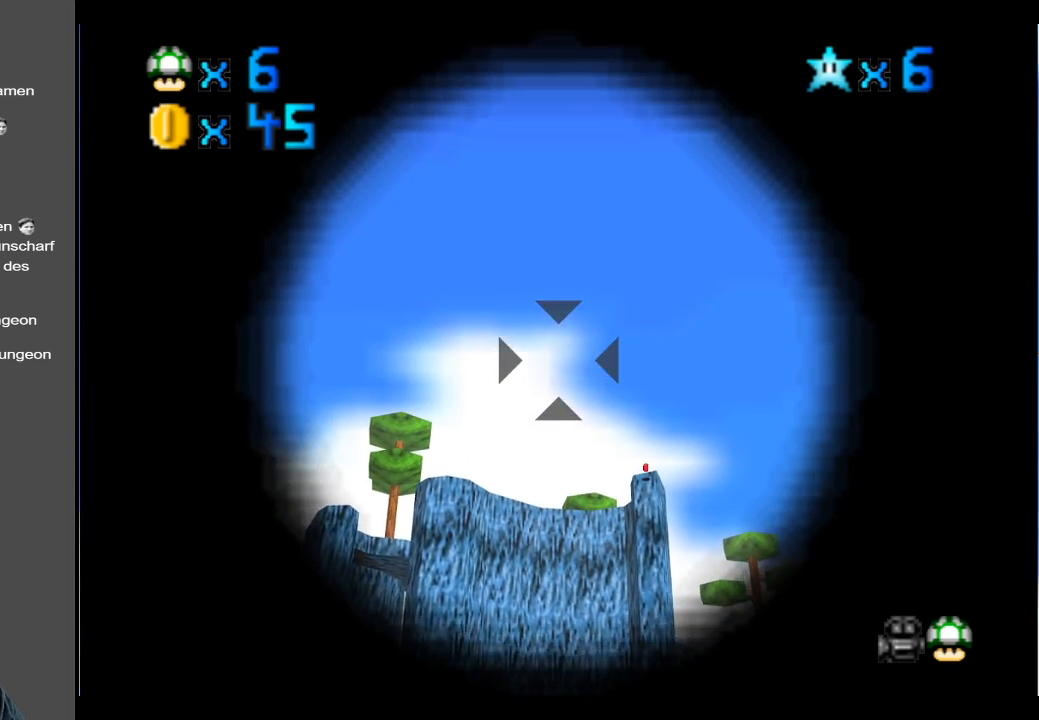
{"buttons": [], "left_stick": "center", "right_stick": "center", "events": [[133, "A", "down"], [200, "A", "up"]]}
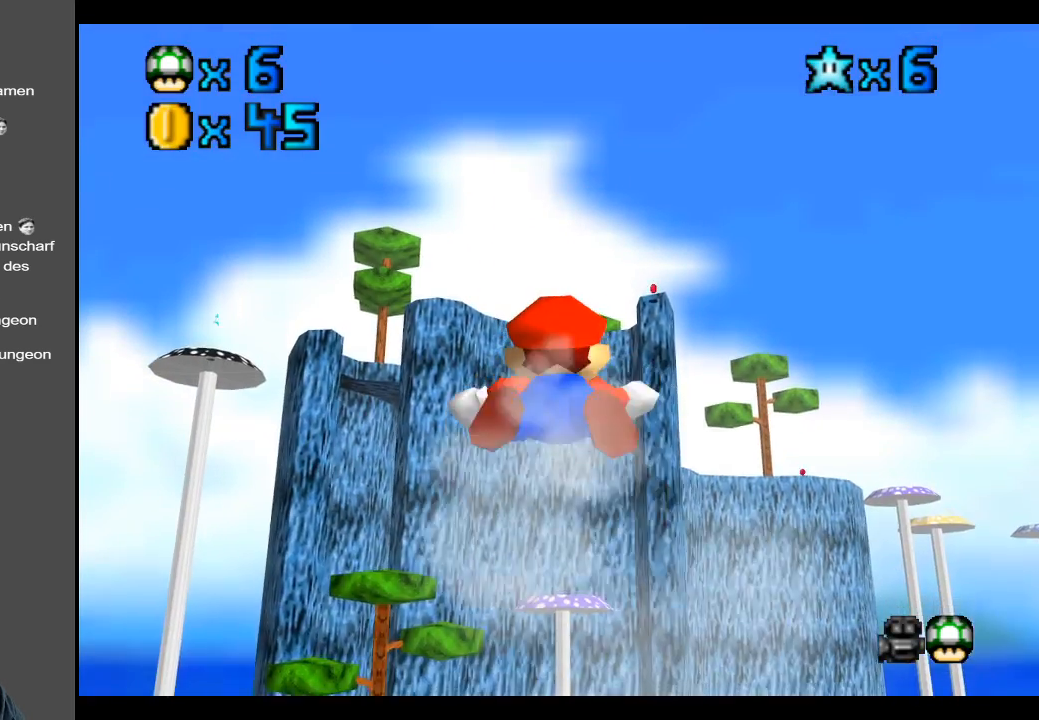
{"buttons": [], "left_stick": "center", "right_stick": "center", "events": []}
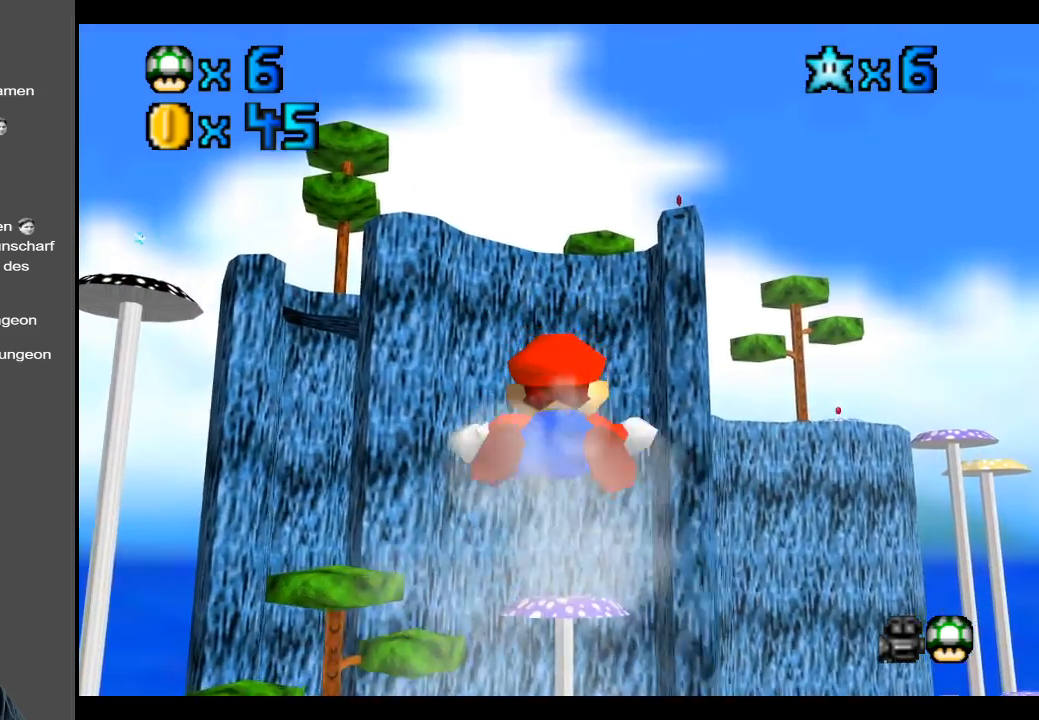
{"buttons": [], "left_stick": "center", "right_stick": "center", "events": []}
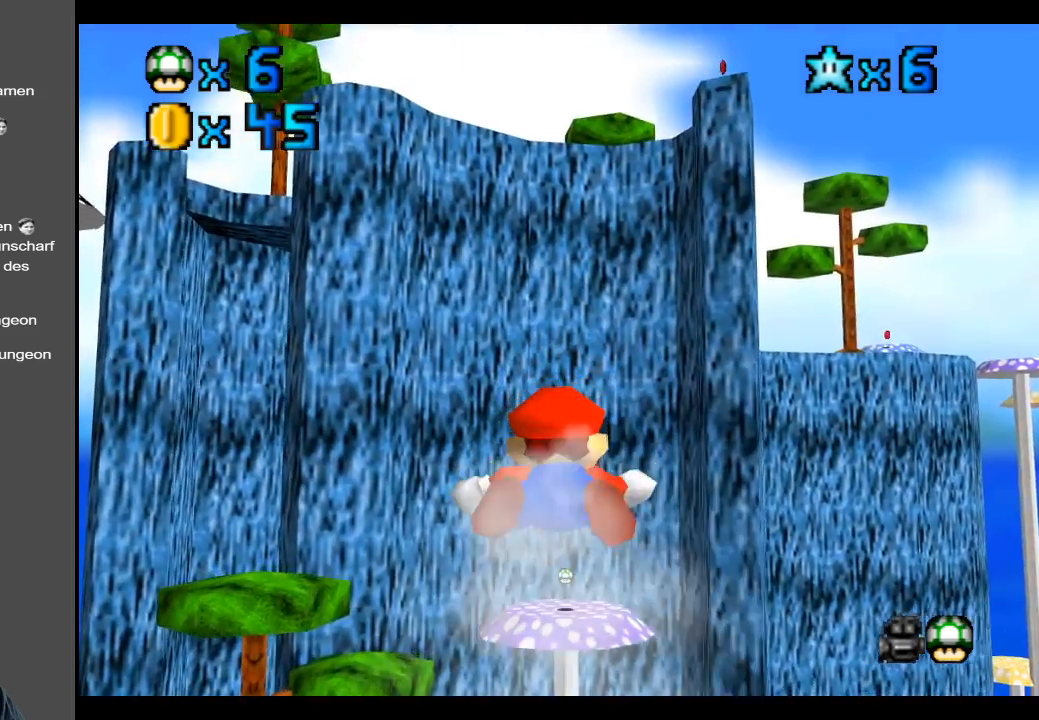
{"buttons": [], "left_stick": "center", "right_stick": "center", "events": []}
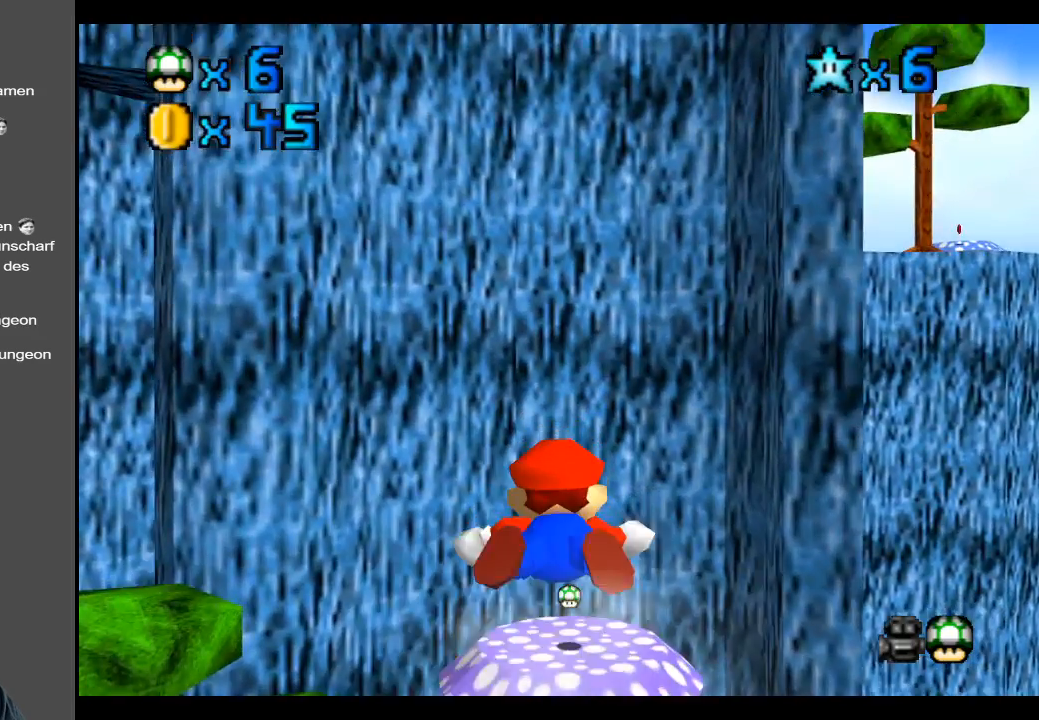
{"buttons": [], "left_stick": "center", "right_stick": "center", "events": []}
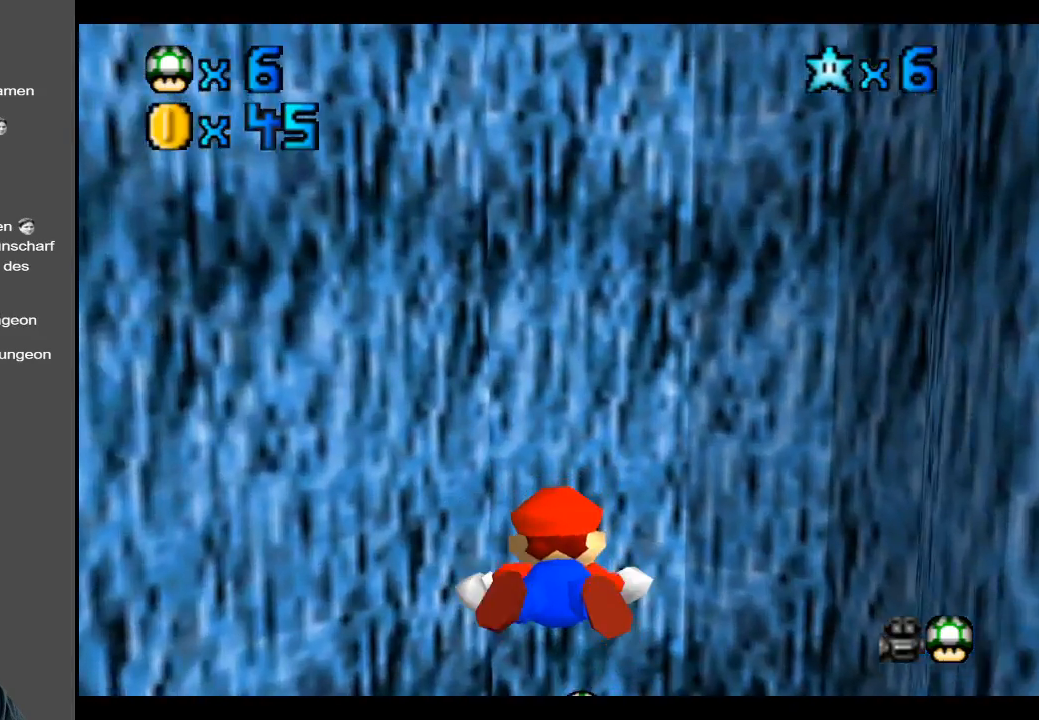
{"buttons": ["A"], "left_stick": "down", "right_stick": "center", "events": [[267, "left_stick", "down"], [483, "A", "down"]]}
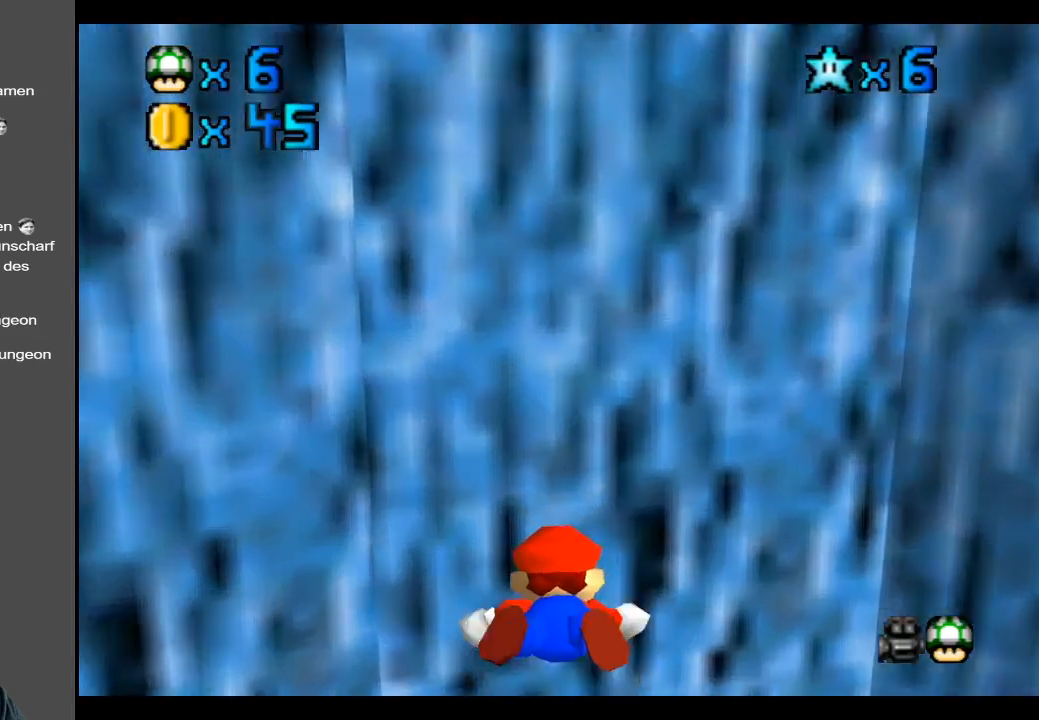
{"buttons": ["A"], "left_stick": "down", "right_stick": "center", "events": []}
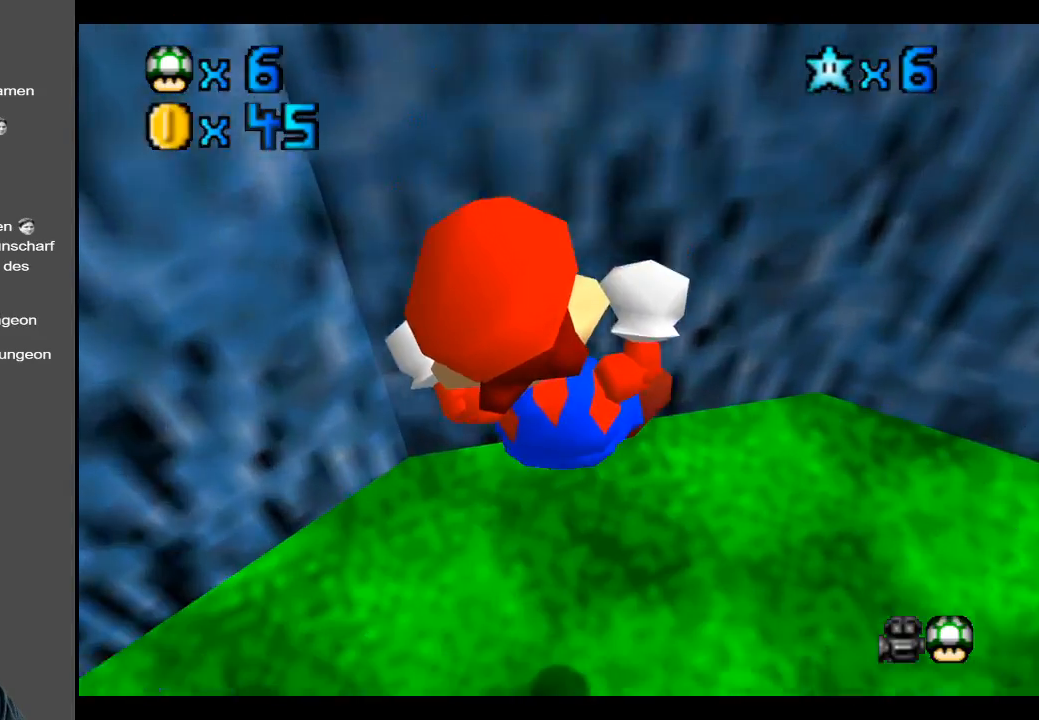
{"buttons": [], "left_stick": "center", "right_stick": "center", "events": [[17, "A", "up"], [133, "left_stick", "center"]]}
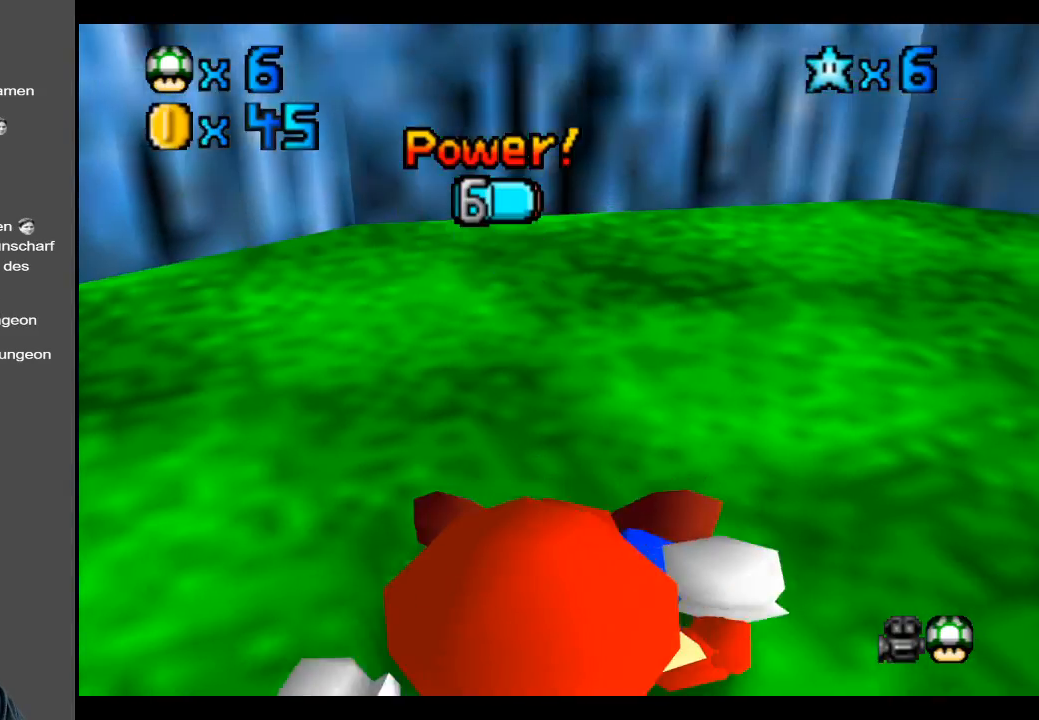
{"buttons": ["B"], "left_stick": "up-left", "right_stick": "center", "events": [[133, "B", "down"], [217, "left_stick", "up-left"], [250, "B", "up"], [317, "B", "down"], [400, "B", "up"], [500, "B", "down"]]}
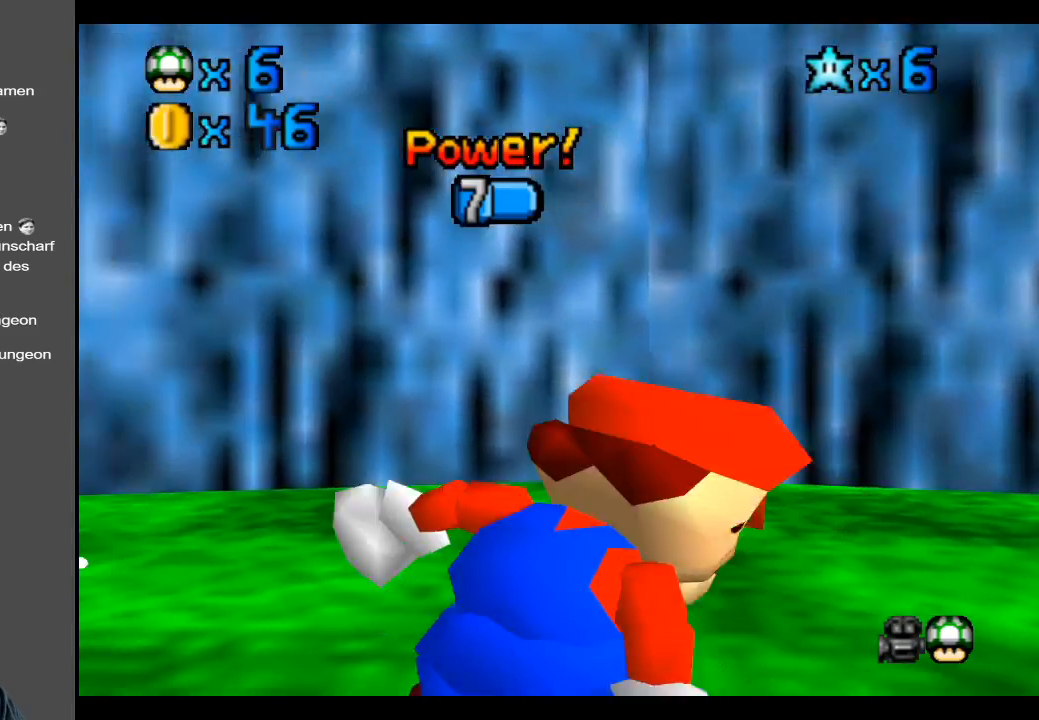
{"buttons": [], "left_stick": "up-left", "right_stick": "center", "events": [[100, "B", "up"]]}
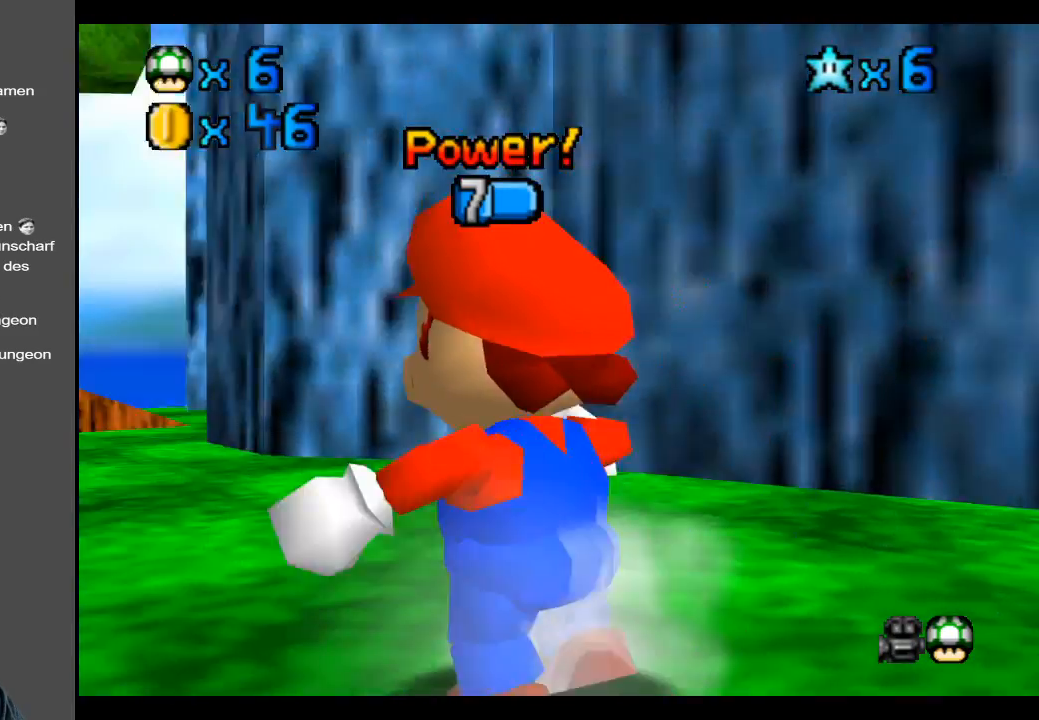
{"buttons": [], "left_stick": "center", "right_stick": "center", "events": [[300, "left_stick", "center"], [350, "R2", "down"], [500, "R2", "up"]]}
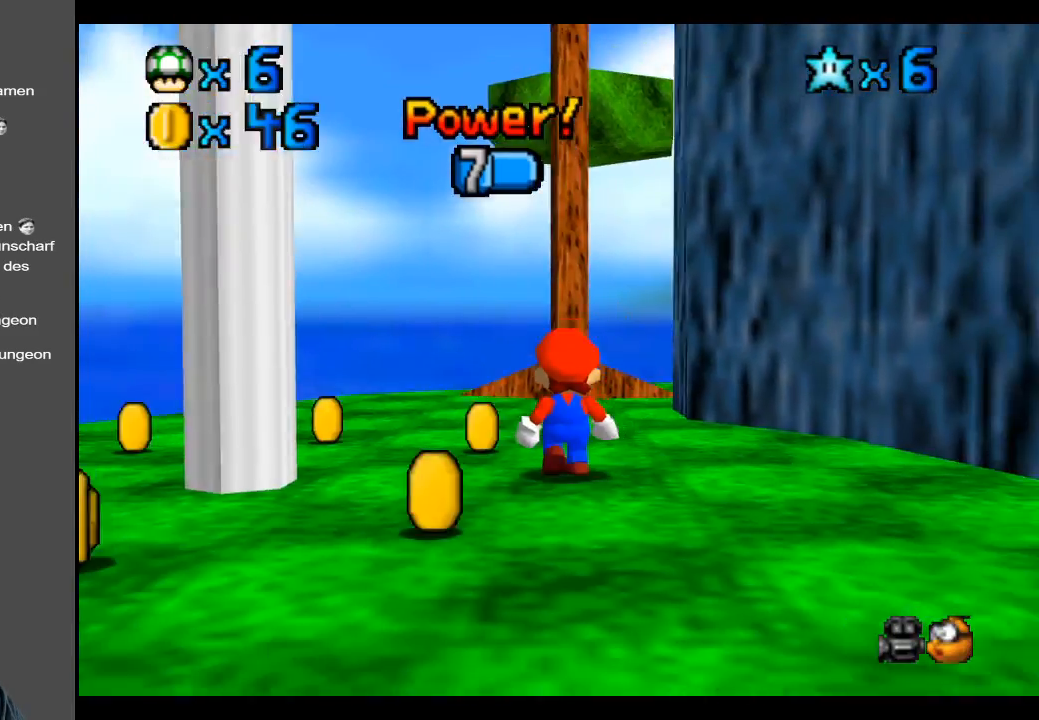
{"buttons": ["R1"], "left_stick": "down", "right_stick": "center", "events": [[50, "left_stick", "up-left"], [217, "left_stick", "left"], [467, "R1", "down"], [483, "left_stick", "down"]]}
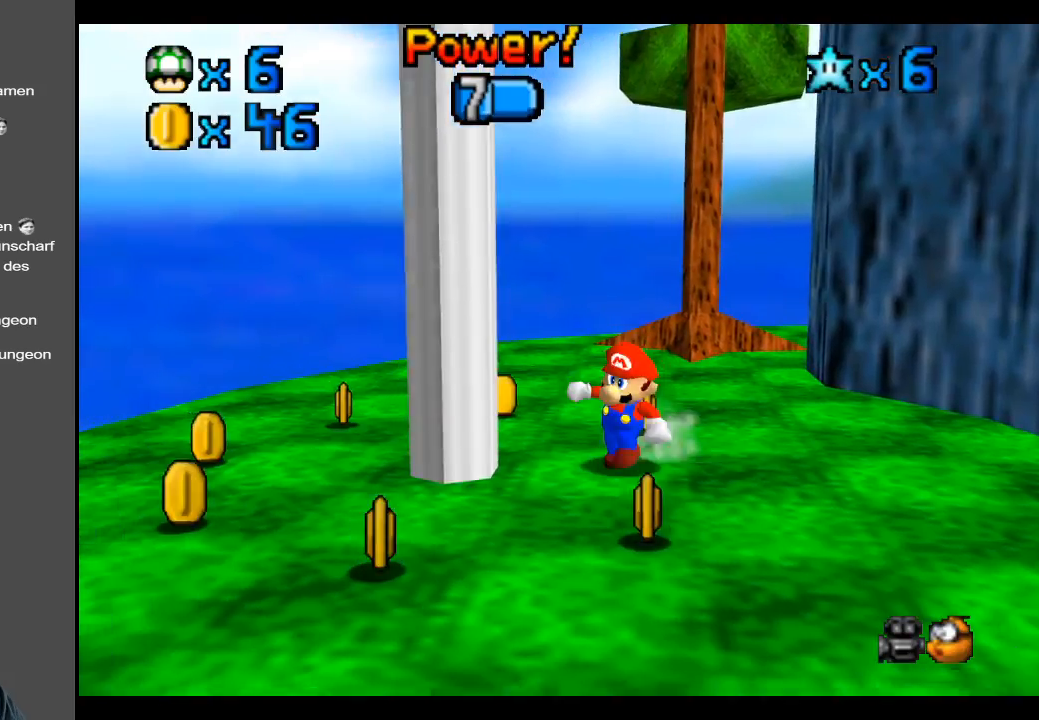
{"buttons": [], "left_stick": "left", "right_stick": "center", "events": [[133, "R1", "up"], [250, "left_stick", "down-left"], [400, "left_stick", "left"]]}
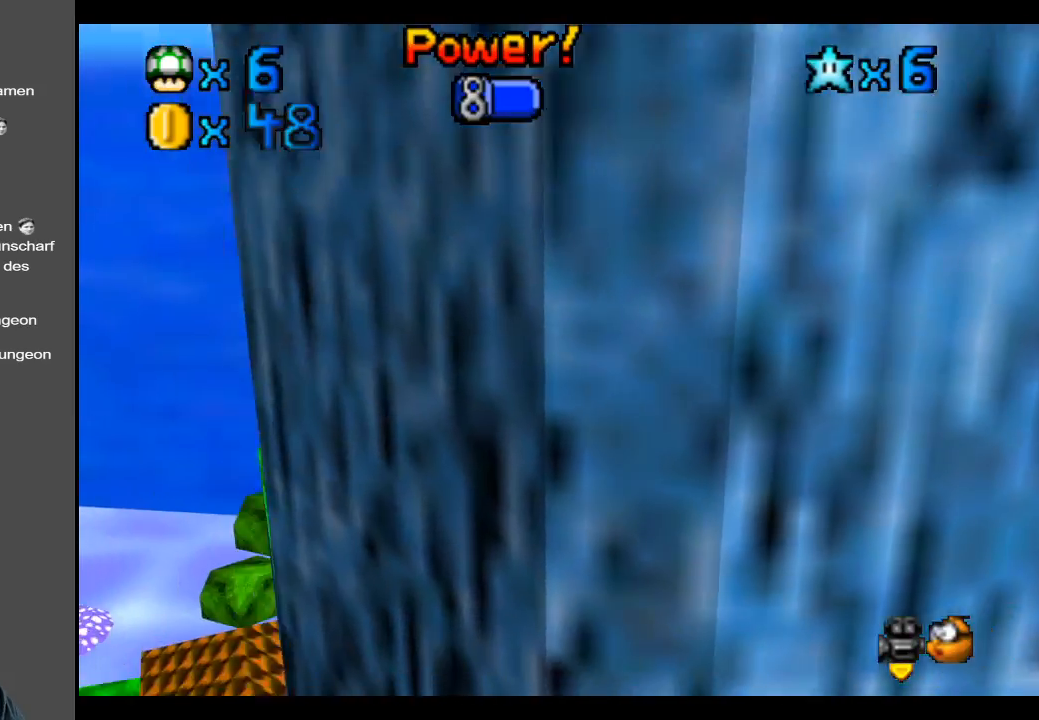
{"buttons": [], "left_stick": "left", "right_stick": "center", "events": [[100, "Y", "down"], [200, "Y", "up"], [200, "left_stick", "center"], [367, "Y", "down"], [417, "left_stick", "left"], [467, "Y", "up"]]}
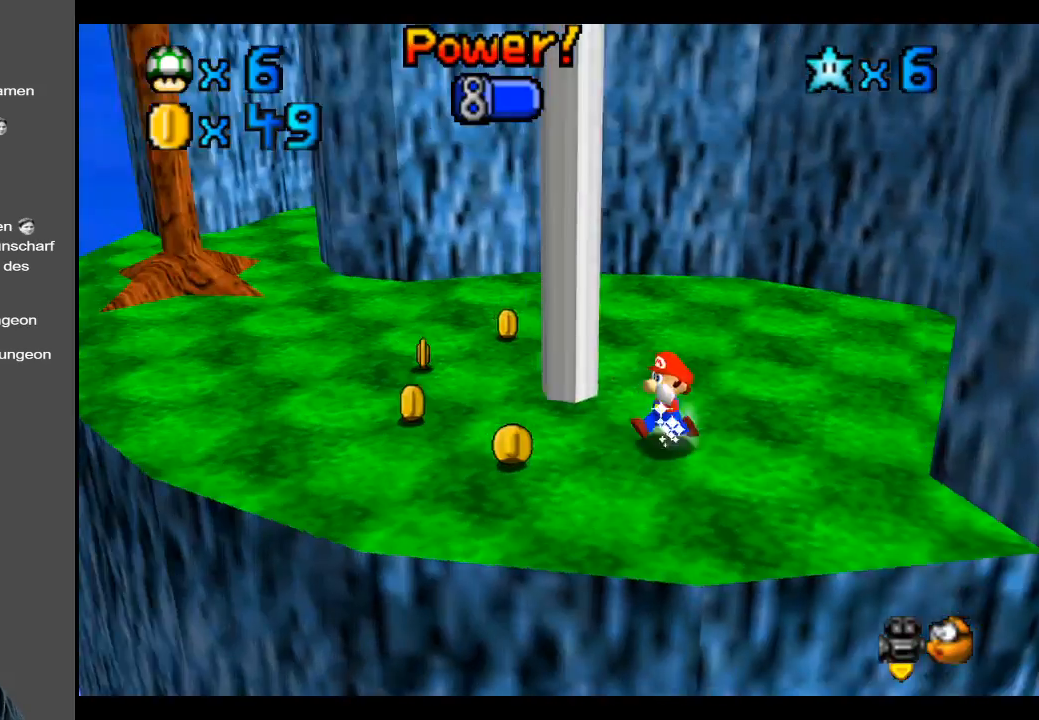
{"buttons": [], "left_stick": "left", "right_stick": "center", "events": [[250, "left_stick", "down-left"], [433, "left_stick", "left"]]}
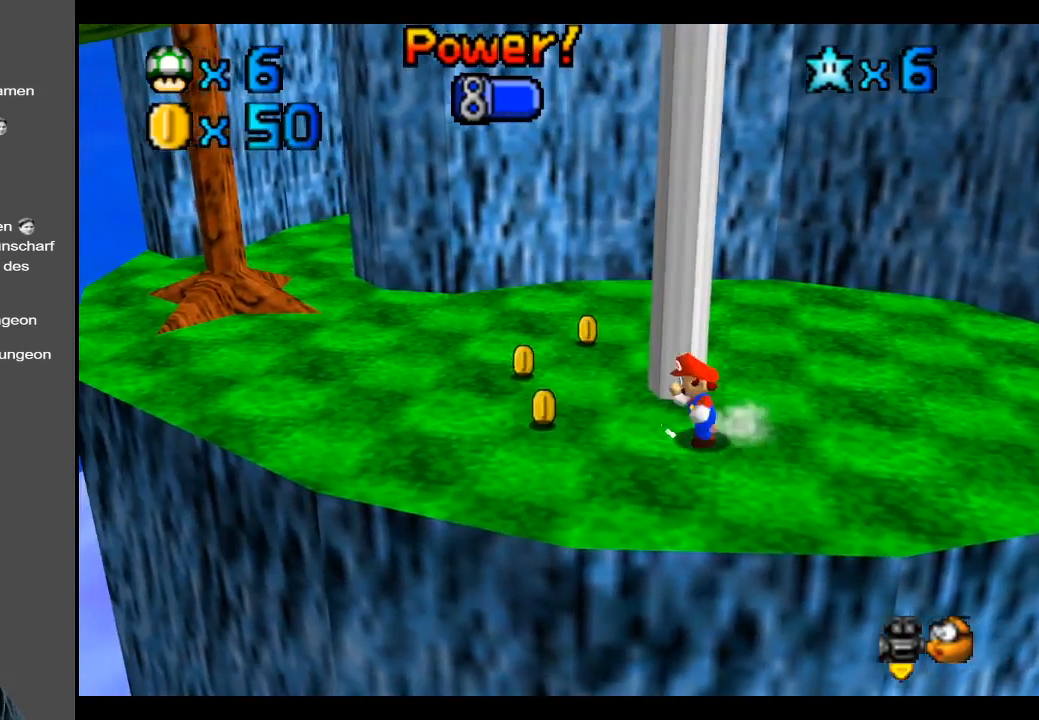
{"buttons": [], "left_stick": "up-left", "right_stick": "center", "events": [[250, "left_stick", "up-left"]]}
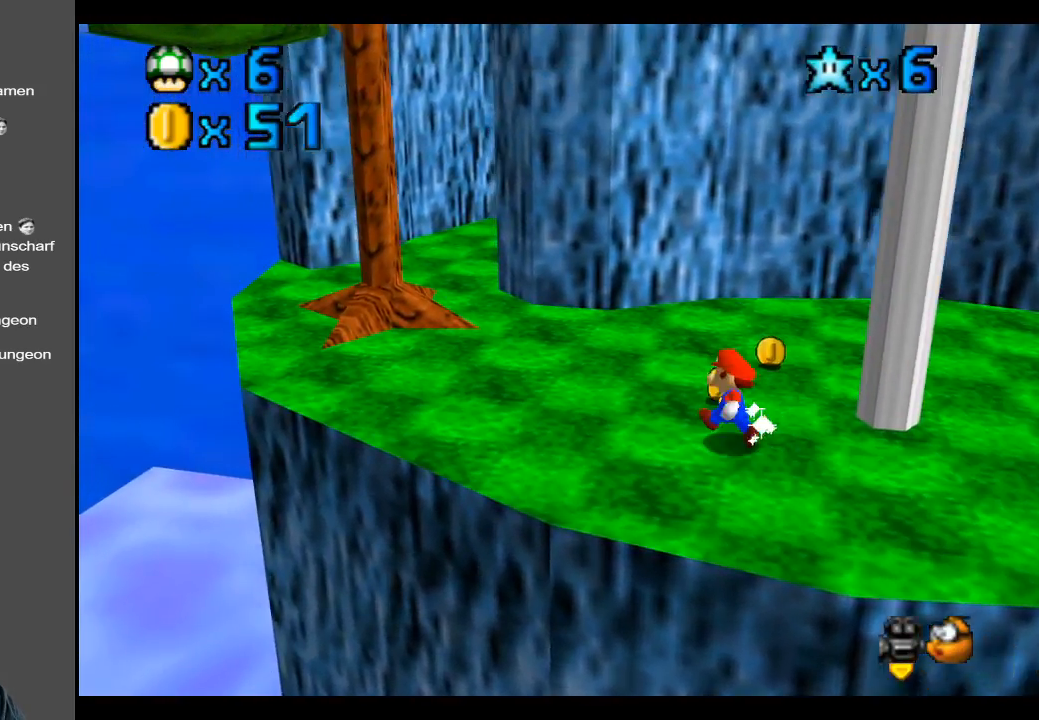
{"buttons": [], "left_stick": "up-left", "right_stick": "center", "events": [[33, "left_stick", "up"], [400, "left_stick", "up-left"]]}
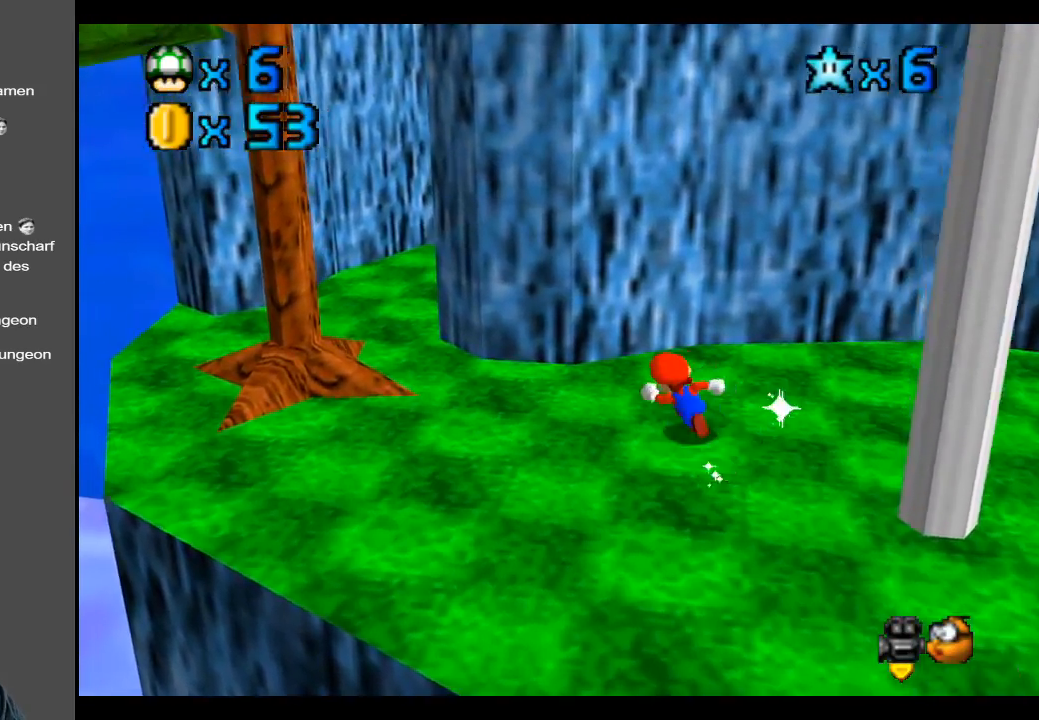
{"buttons": [], "left_stick": "left", "right_stick": "center", "events": [[50, "Y", "down"], [117, "Y", "up"], [200, "left_stick", "left"]]}
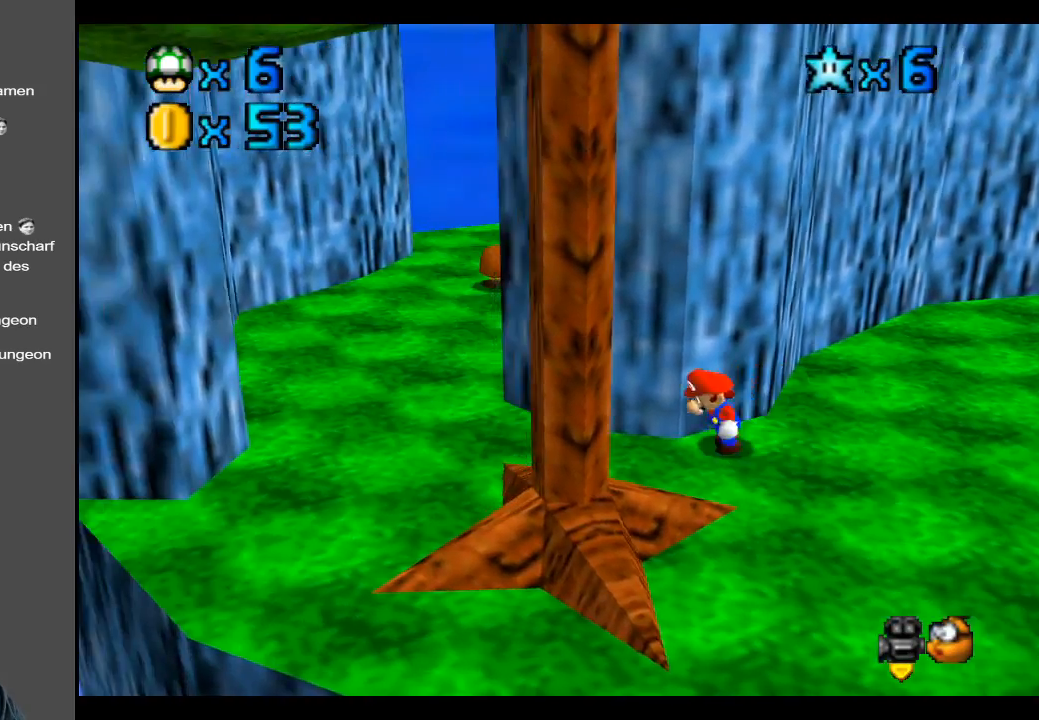
{"buttons": [], "left_stick": "left", "right_stick": "center", "events": []}
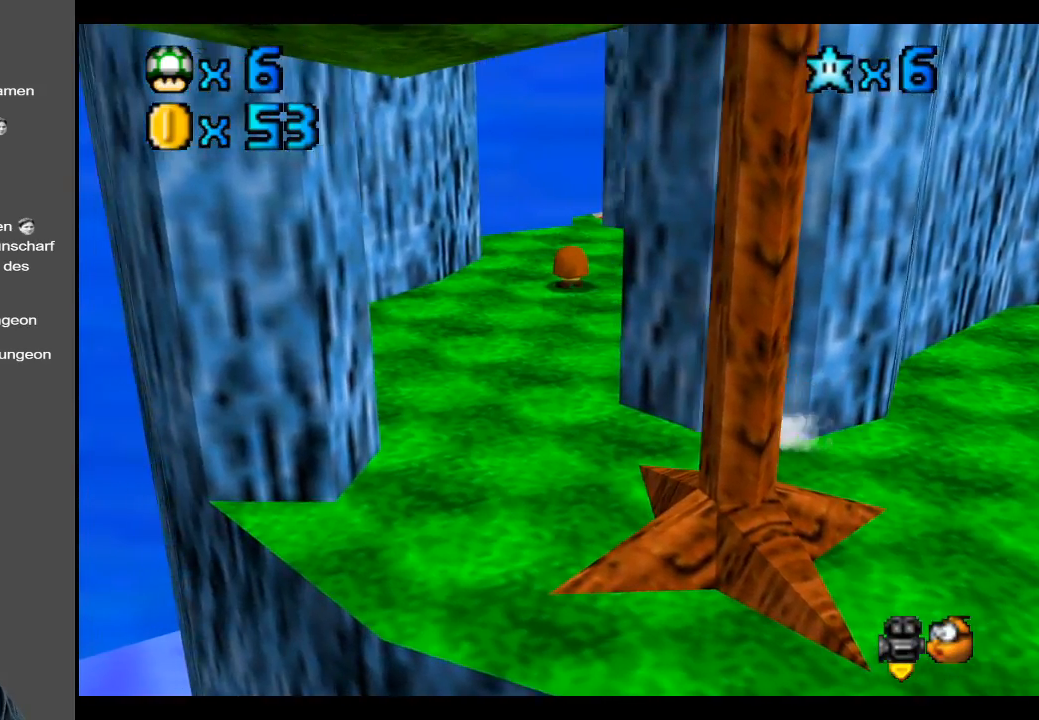
{"buttons": [], "left_stick": "up-left", "right_stick": "center", "events": [[500, "left_stick", "up-left"]]}